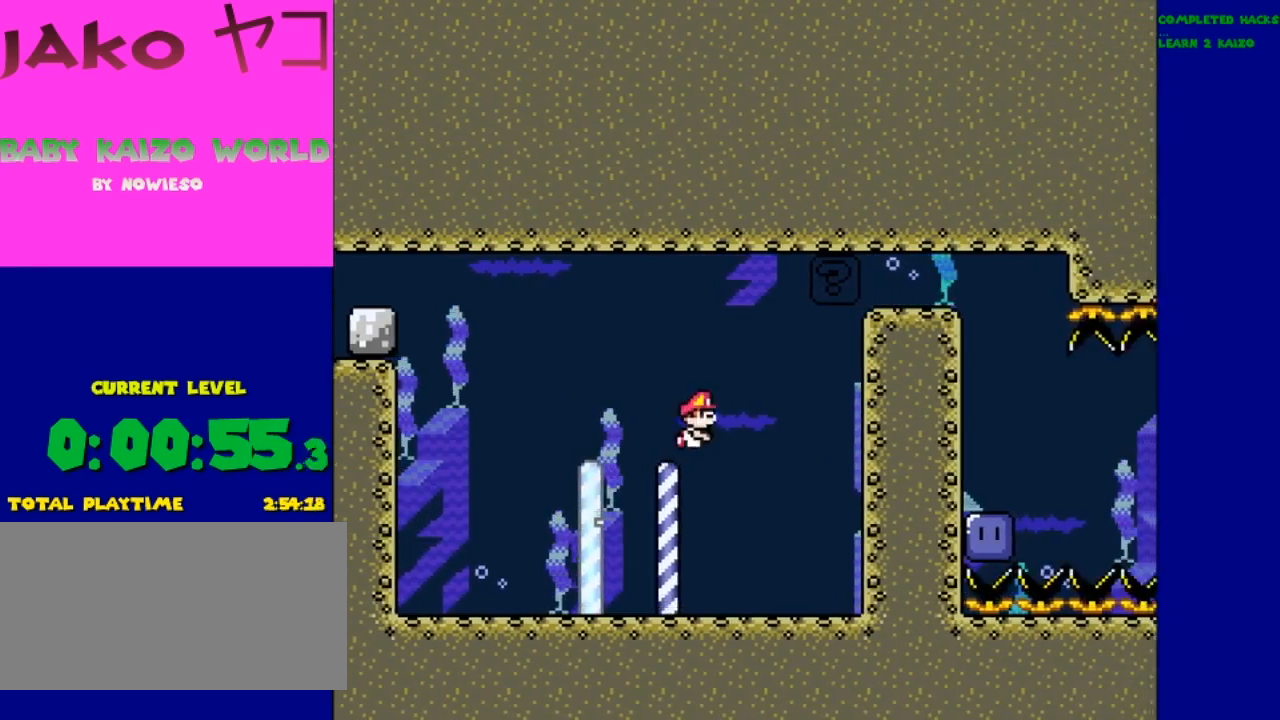
Gameplay with a controller (Nintendo layout); each line is a JSON object with the inputs held at the frame after it (dt_ms = milliseconds from this image to that frame). "events" lists button and stick changes between this image and that frame as [ms after this image, input, new state], when the widget could be followed in between. Not read: DPAD_RIGHT L3 R3.
{"dt_ms": 500, "buttons": [], "events": [[67, "B", "down"], [133, "B", "up"], [200, "B", "down"], [300, "B", "up"], [367, "B", "down"], [467, "B", "up"]]}
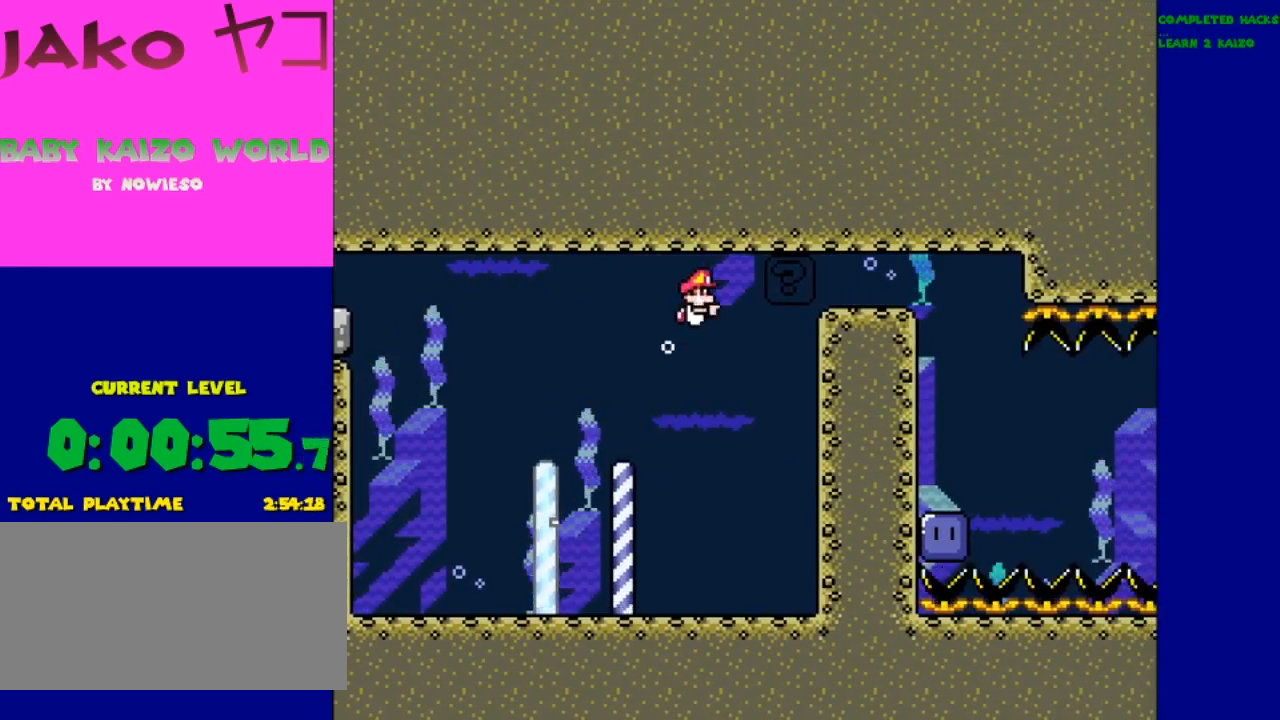
{"dt_ms": 500, "buttons": ["B"], "events": [[33, "B", "down"], [133, "B", "up"], [200, "B", "down"], [300, "B", "up"], [367, "B", "down"], [433, "B", "up"], [500, "B", "down"]]}
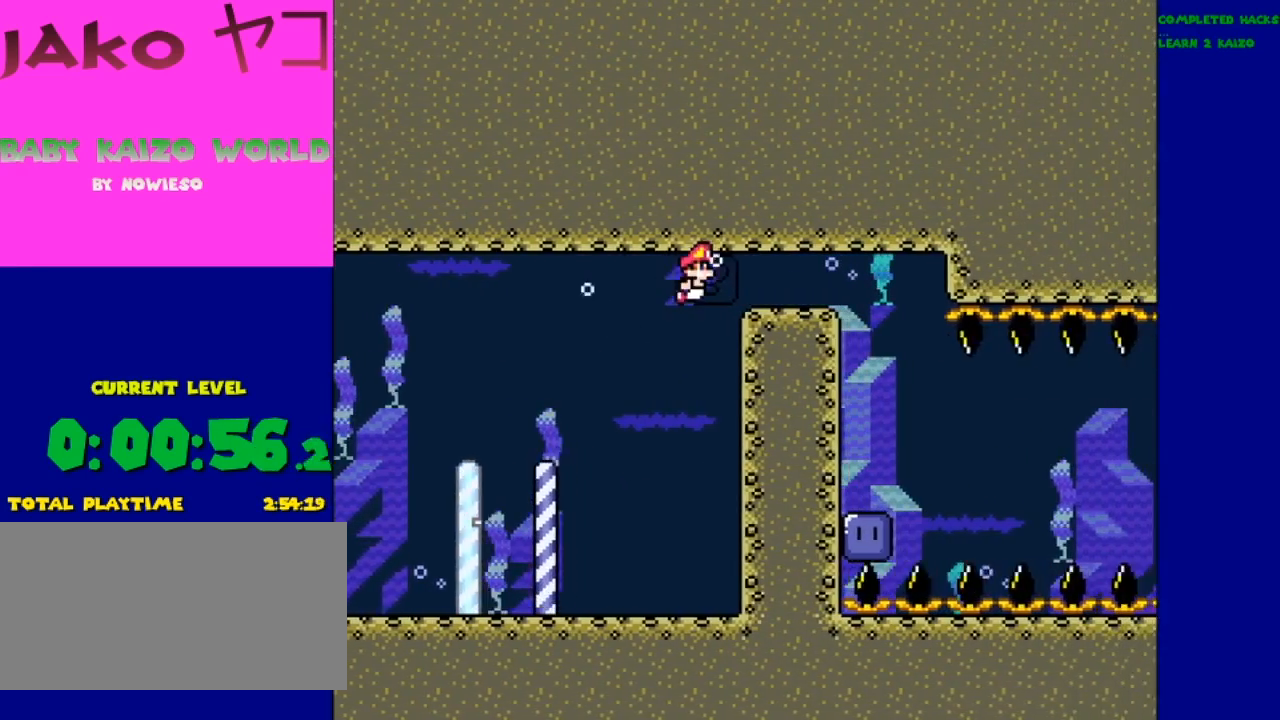
{"dt_ms": 500, "buttons": ["B"], "events": [[100, "B", "up"], [200, "B", "down"], [433, "B", "up"], [500, "B", "down"]]}
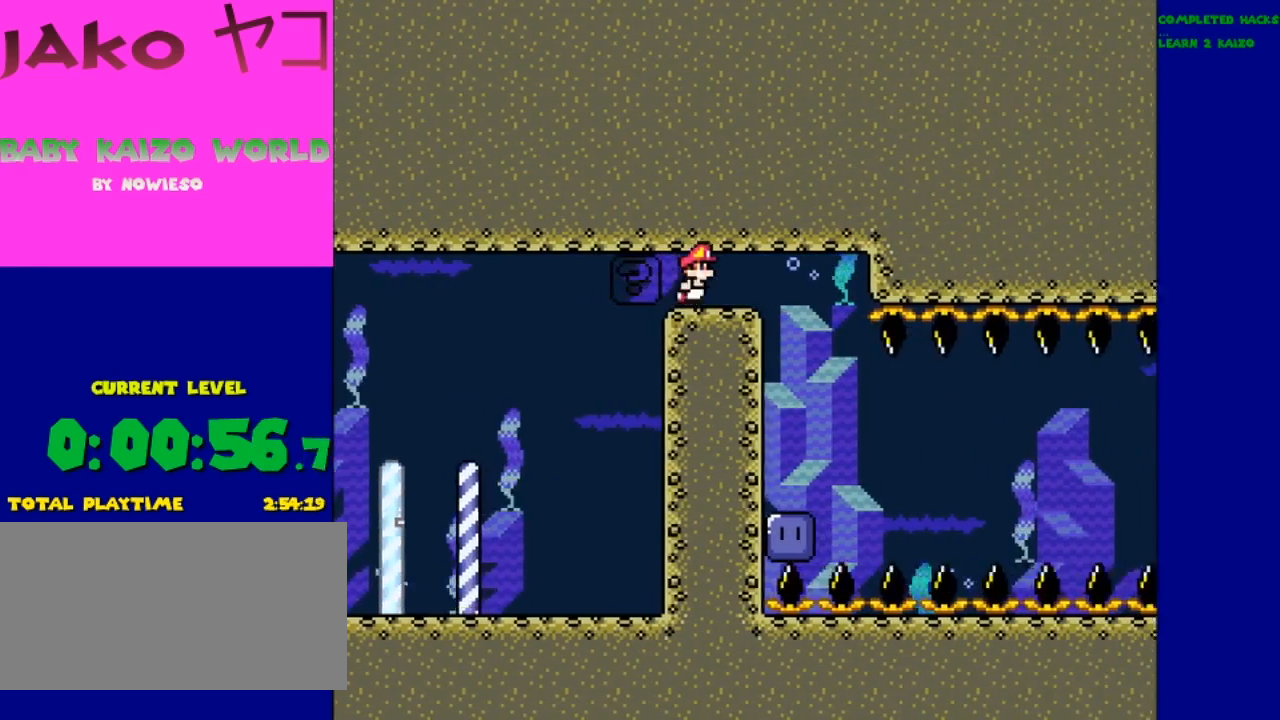
{"dt_ms": 500, "buttons": [], "events": [[133, "B", "up"]]}
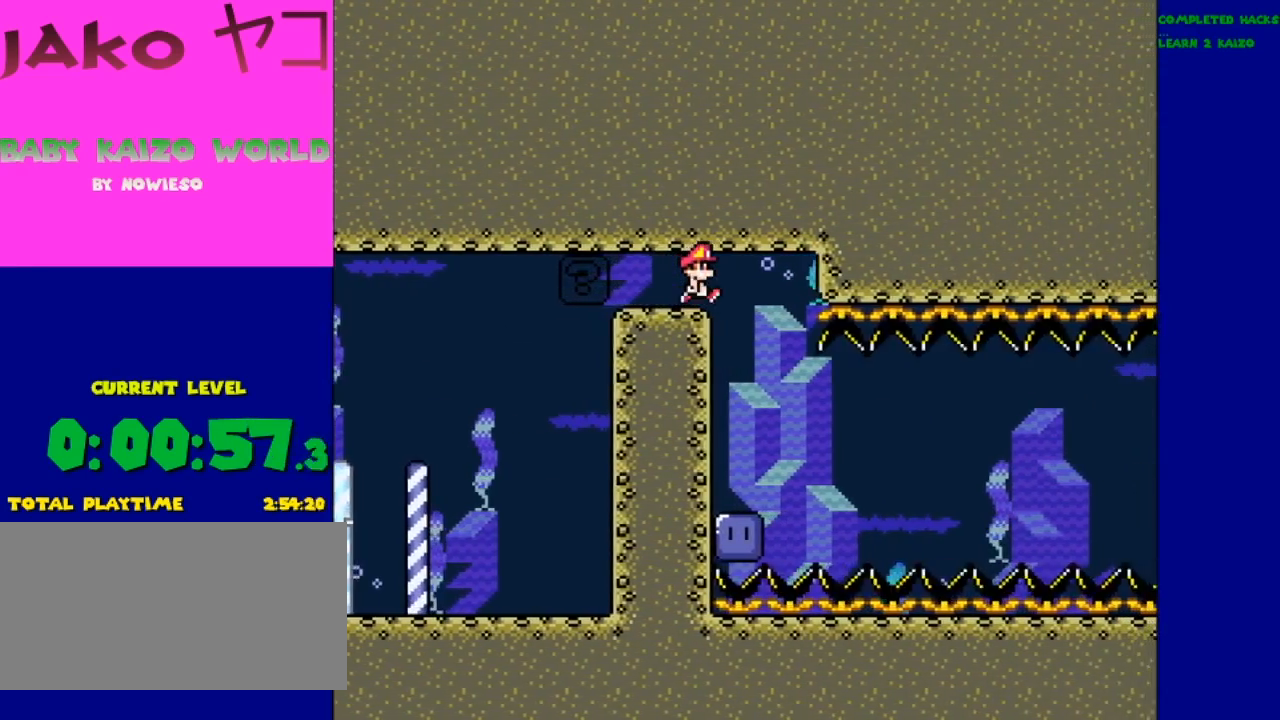
{"dt_ms": 500, "buttons": [], "events": []}
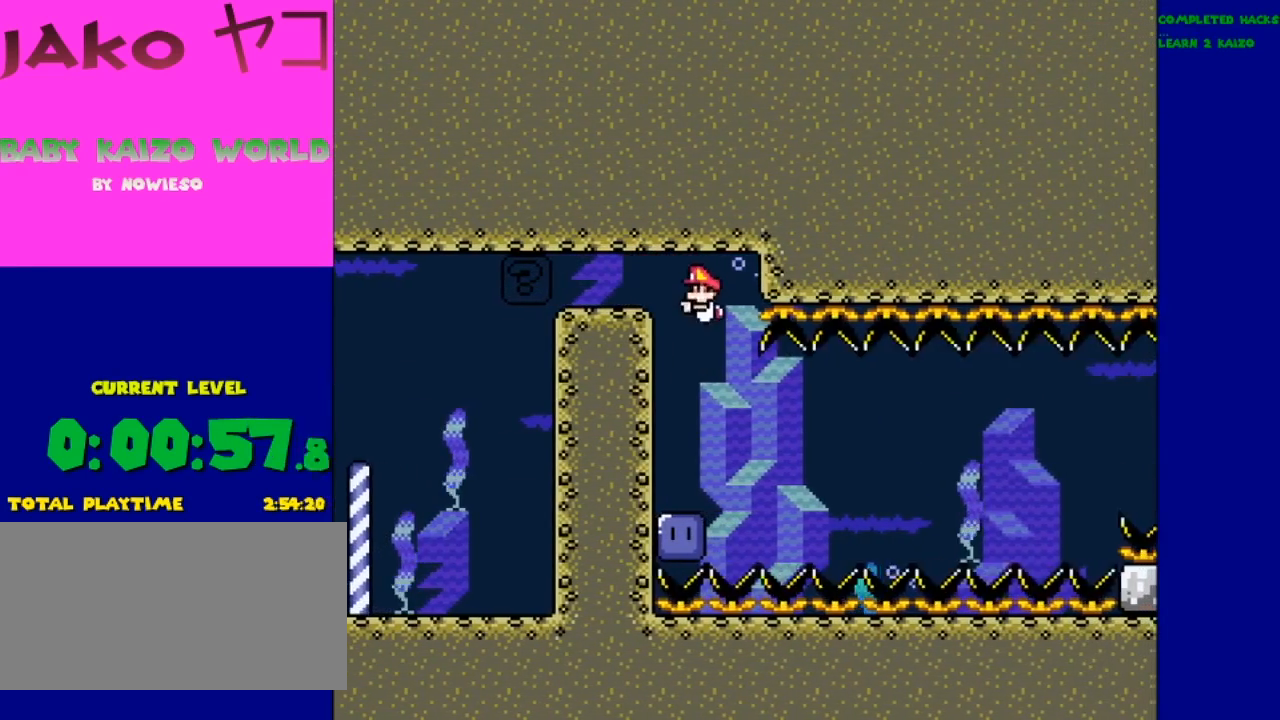
{"dt_ms": 500, "buttons": [], "events": [[33, "DPAD_LEFT", "down"], [233, "DPAD_LEFT", "up"]]}
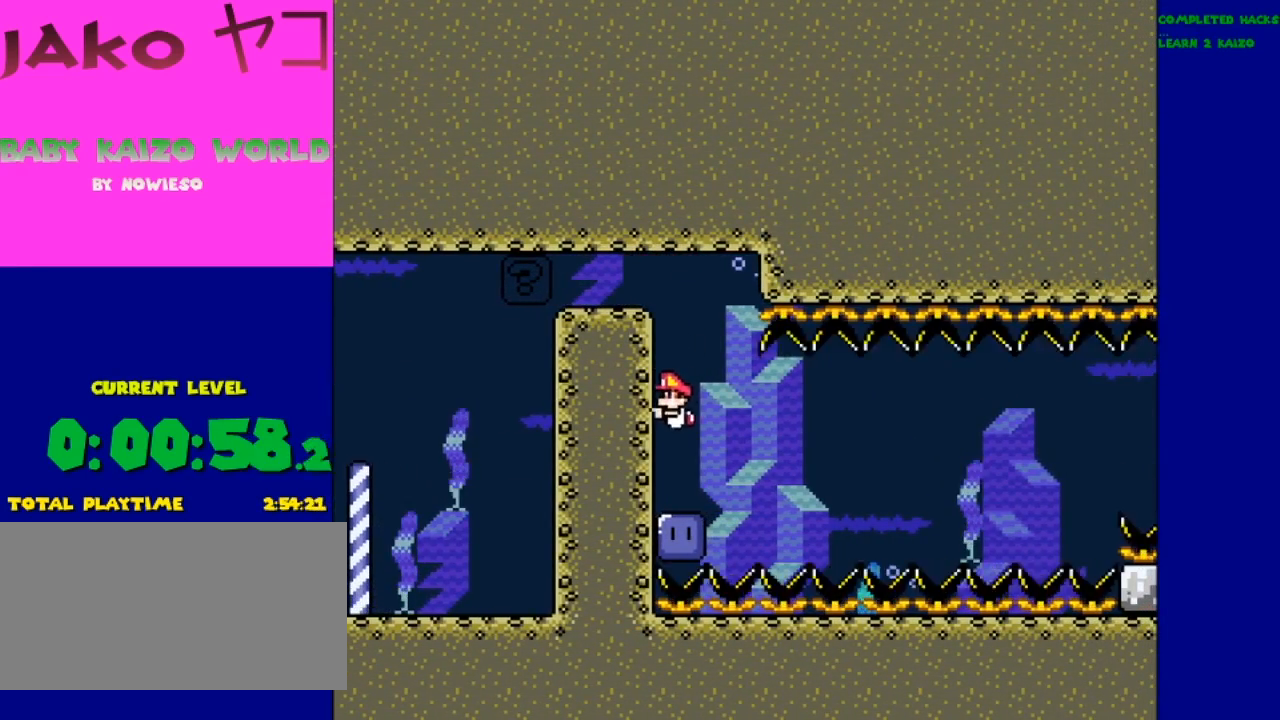
{"dt_ms": 500, "buttons": [], "events": []}
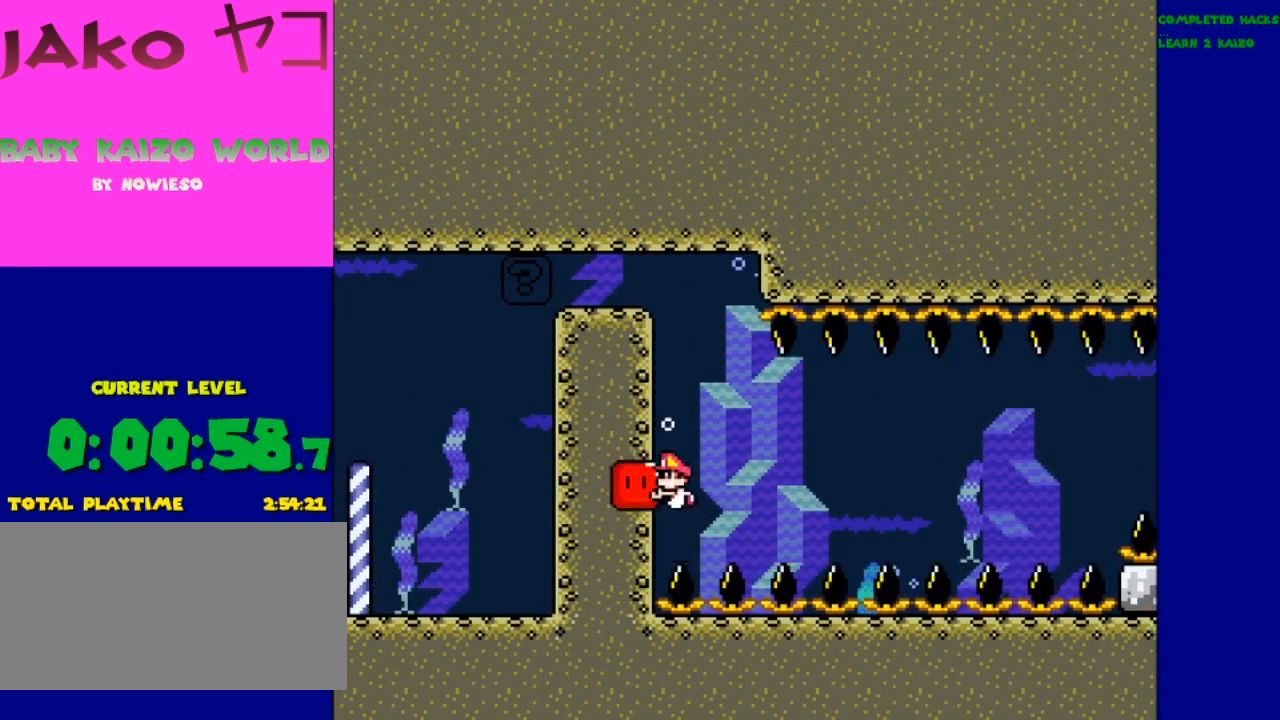
{"dt_ms": 1000, "buttons": ["Y"]}
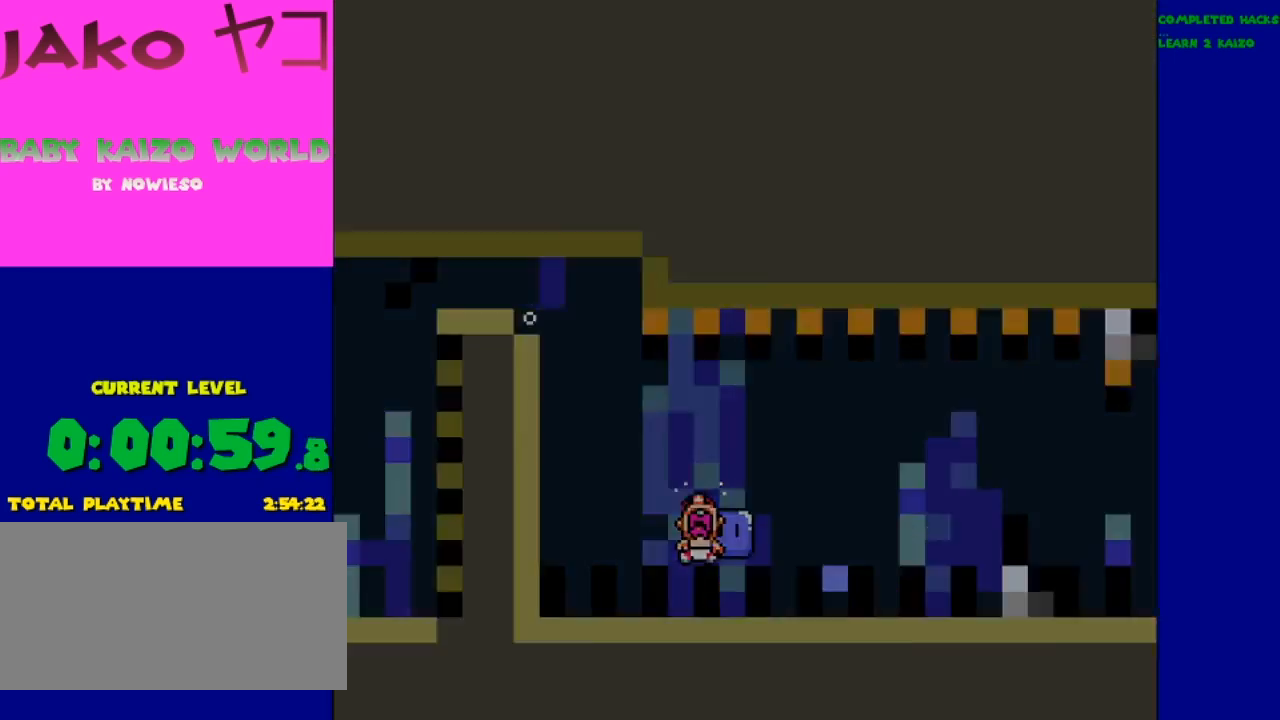
{"dt_ms": 500, "buttons": [], "events": [[300, "Y", "up"]]}
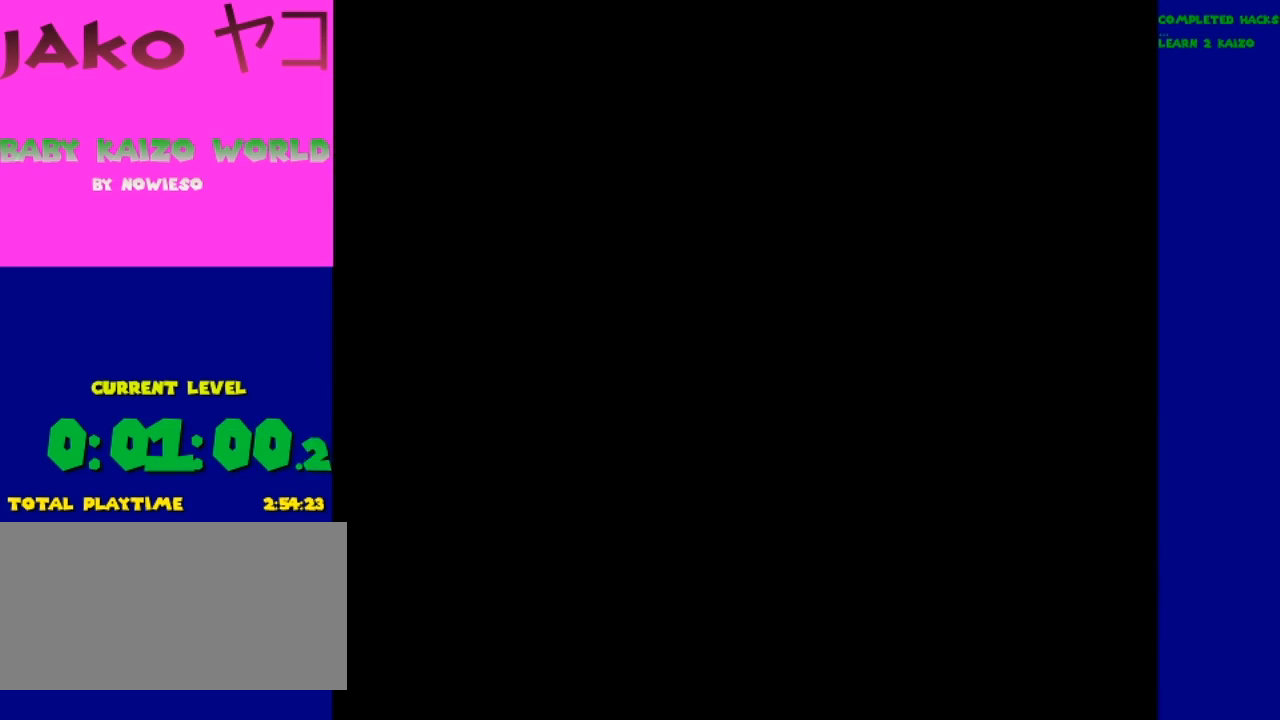
{"dt_ms": 500, "buttons": [], "events": []}
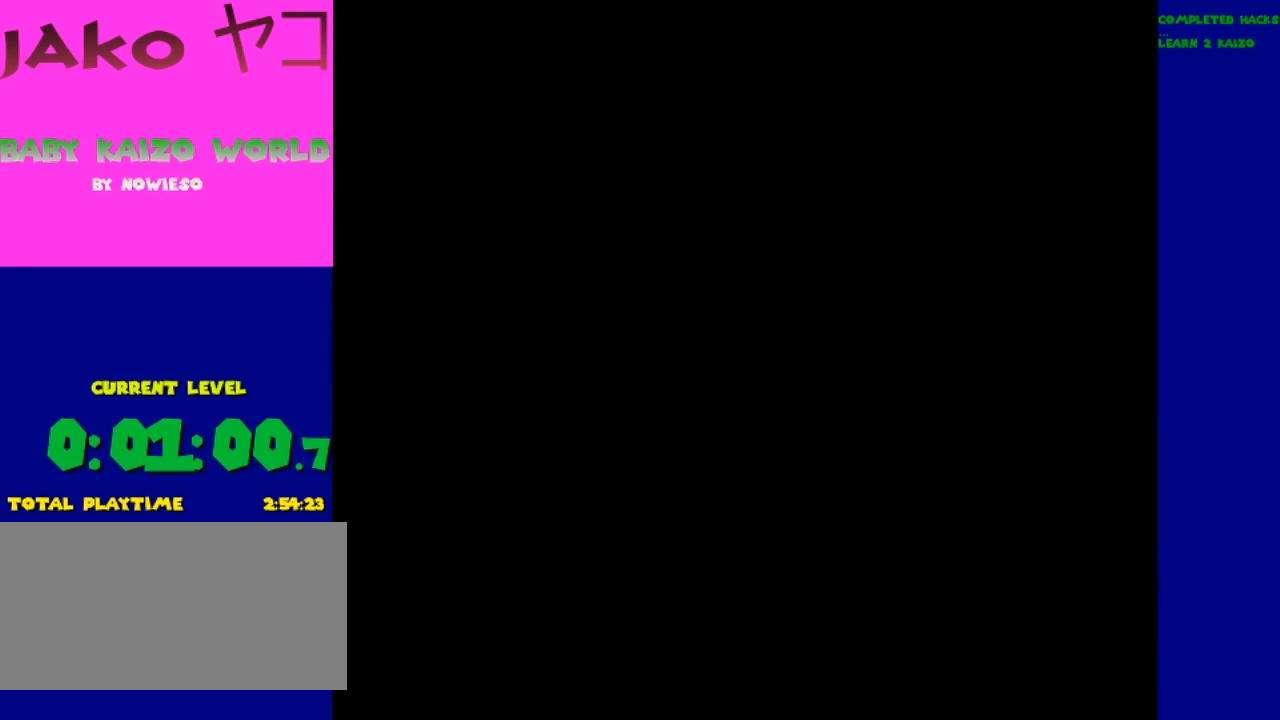
{"dt_ms": 500, "buttons": [], "events": []}
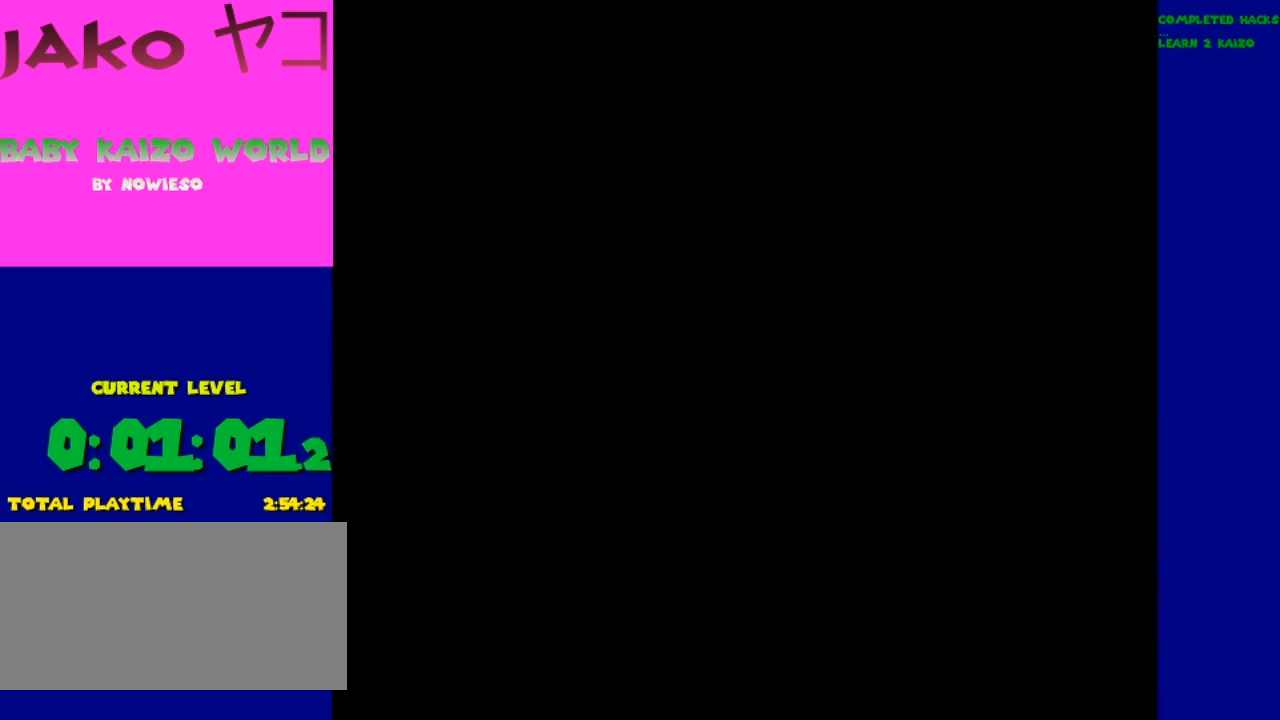
{"dt_ms": 500, "buttons": [], "events": []}
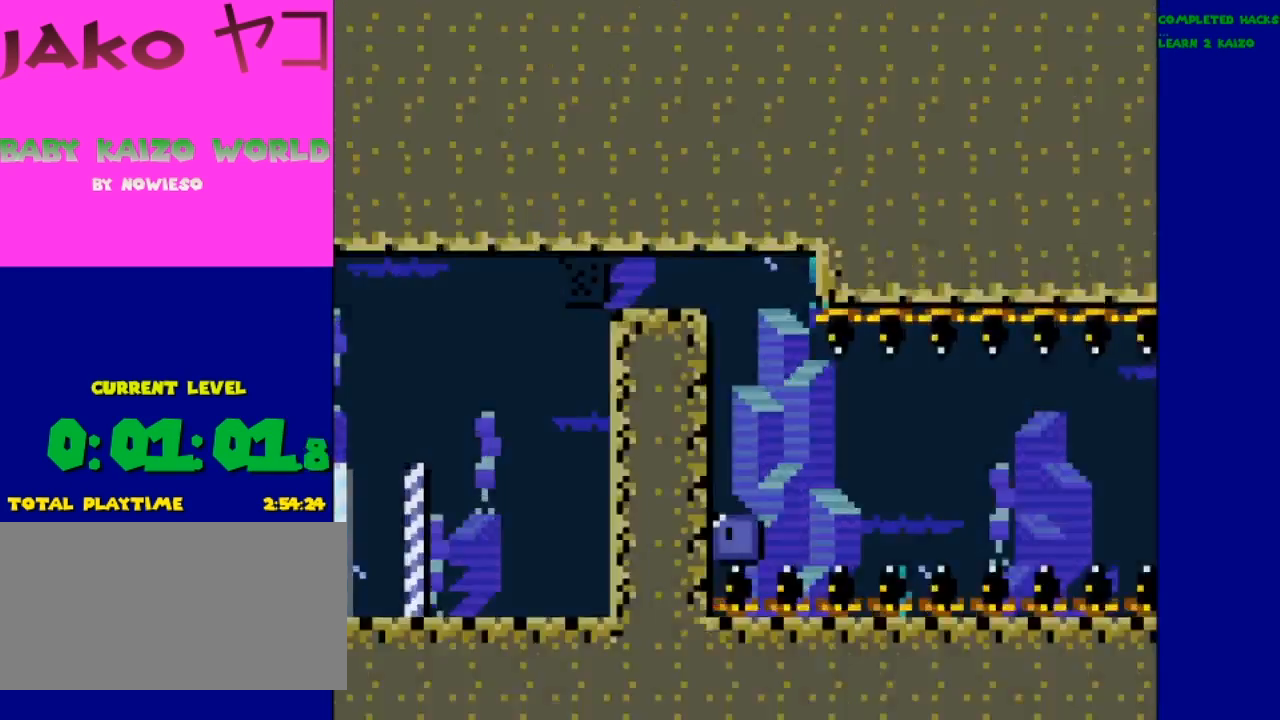
{"dt_ms": 500, "buttons": [], "events": []}
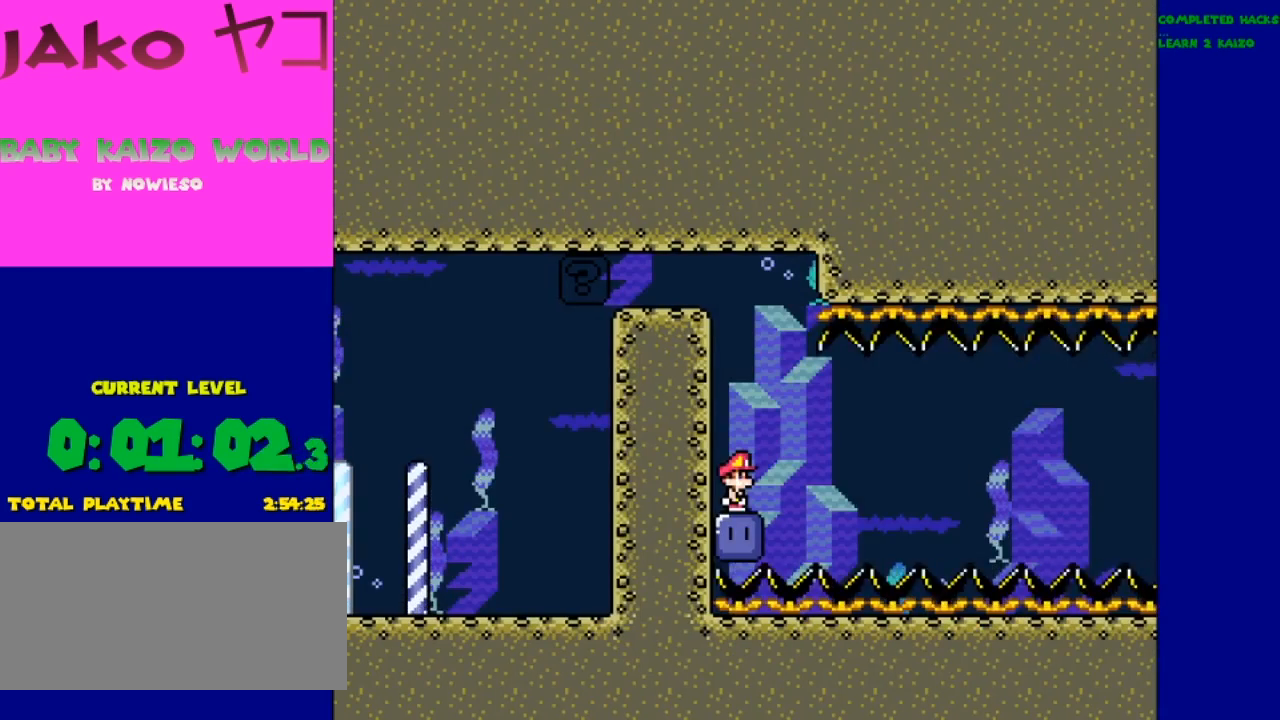
{"dt_ms": 500, "buttons": [], "events": []}
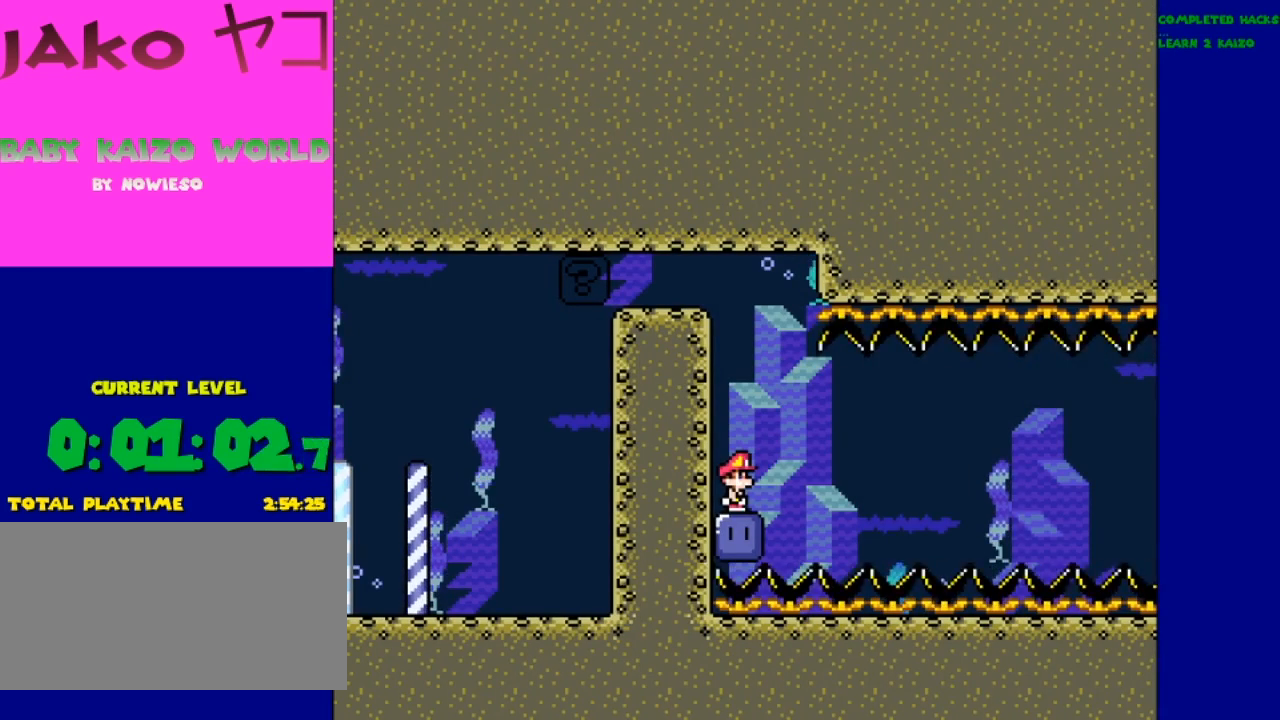
{"dt_ms": 500, "buttons": [], "events": []}
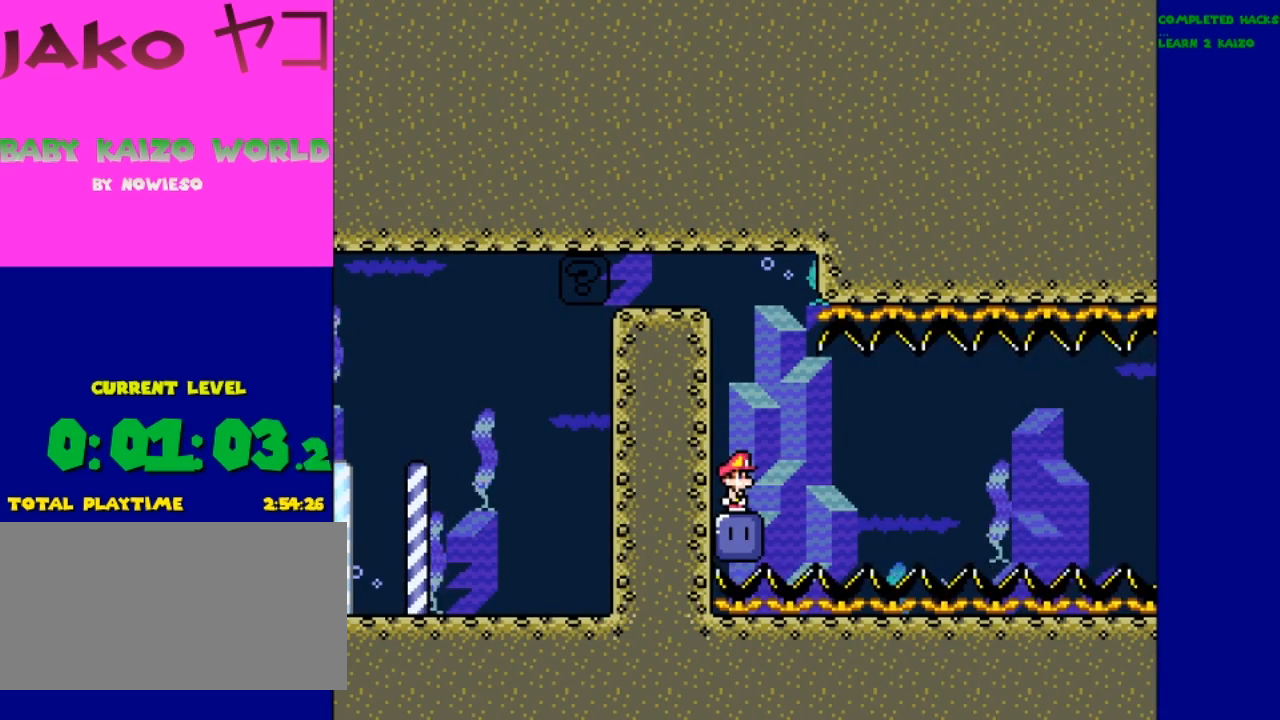
{"dt_ms": 500, "buttons": ["Y"], "events": [[200, "Y", "down"]]}
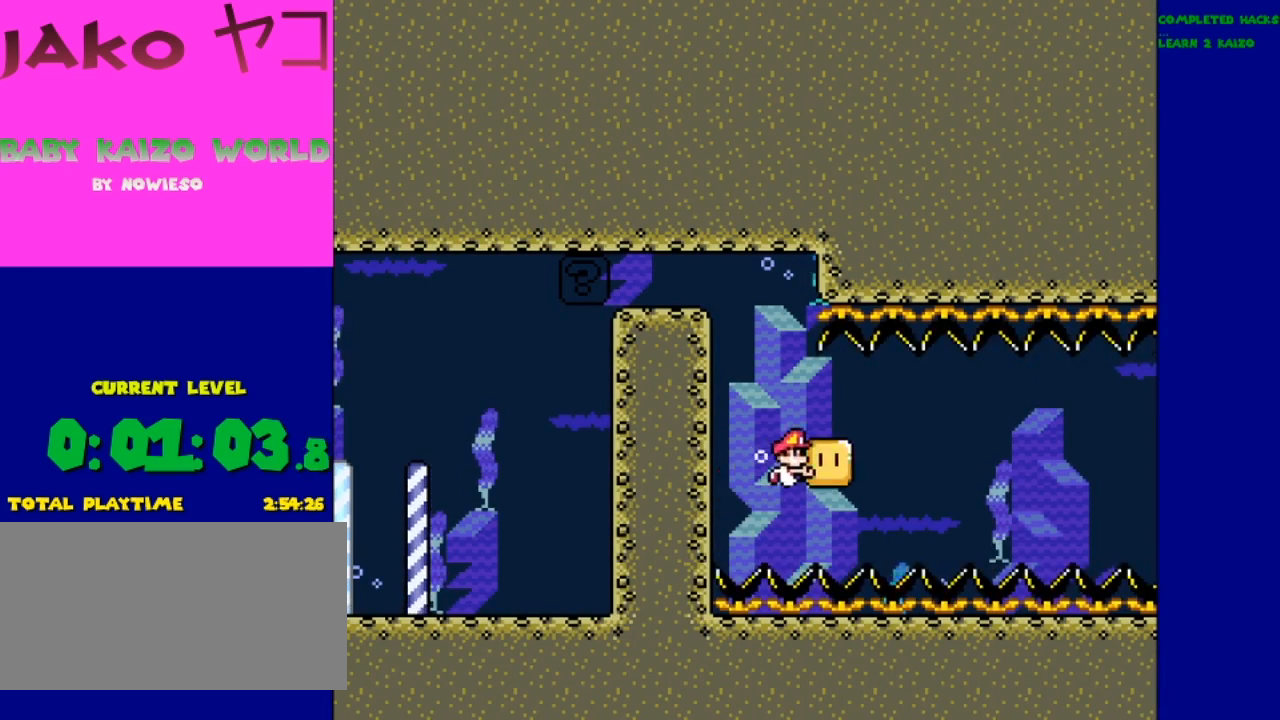
{"dt_ms": 500, "buttons": ["Y"], "events": [[167, "DPAD_DOWN", "down"], [467, "DPAD_DOWN", "up"]]}
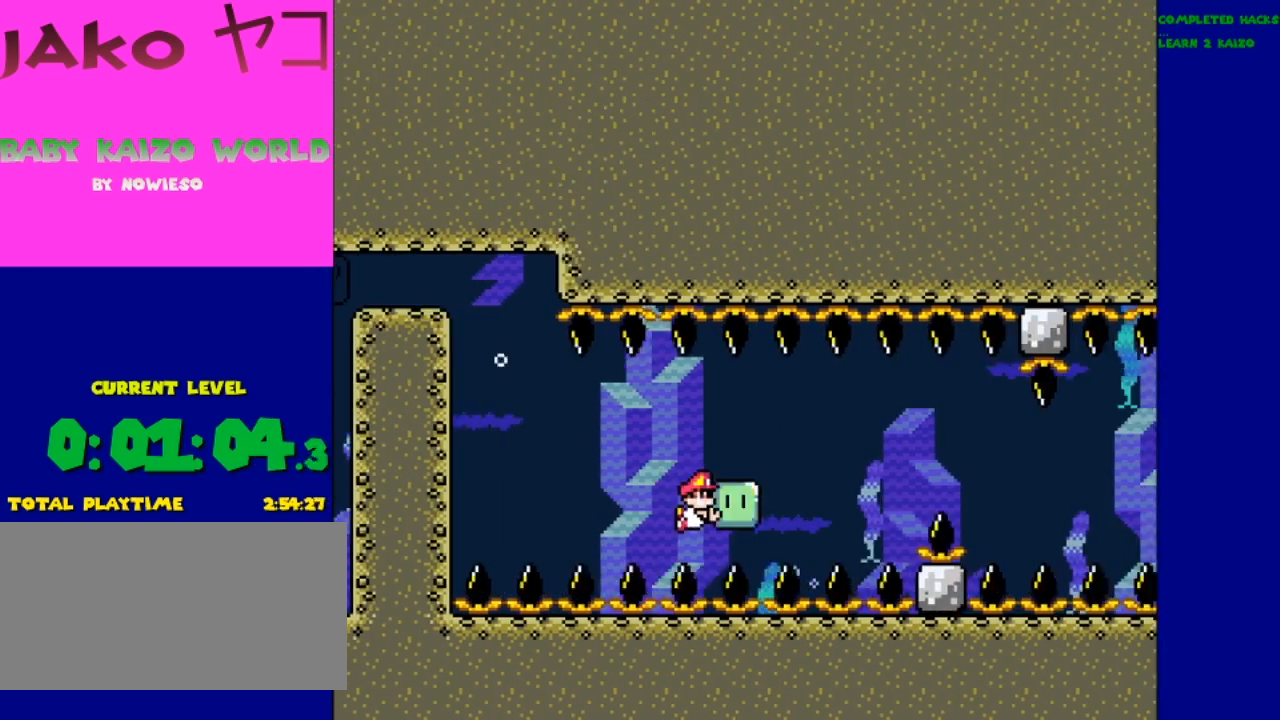
{"dt_ms": 500, "buttons": ["Y"], "events": []}
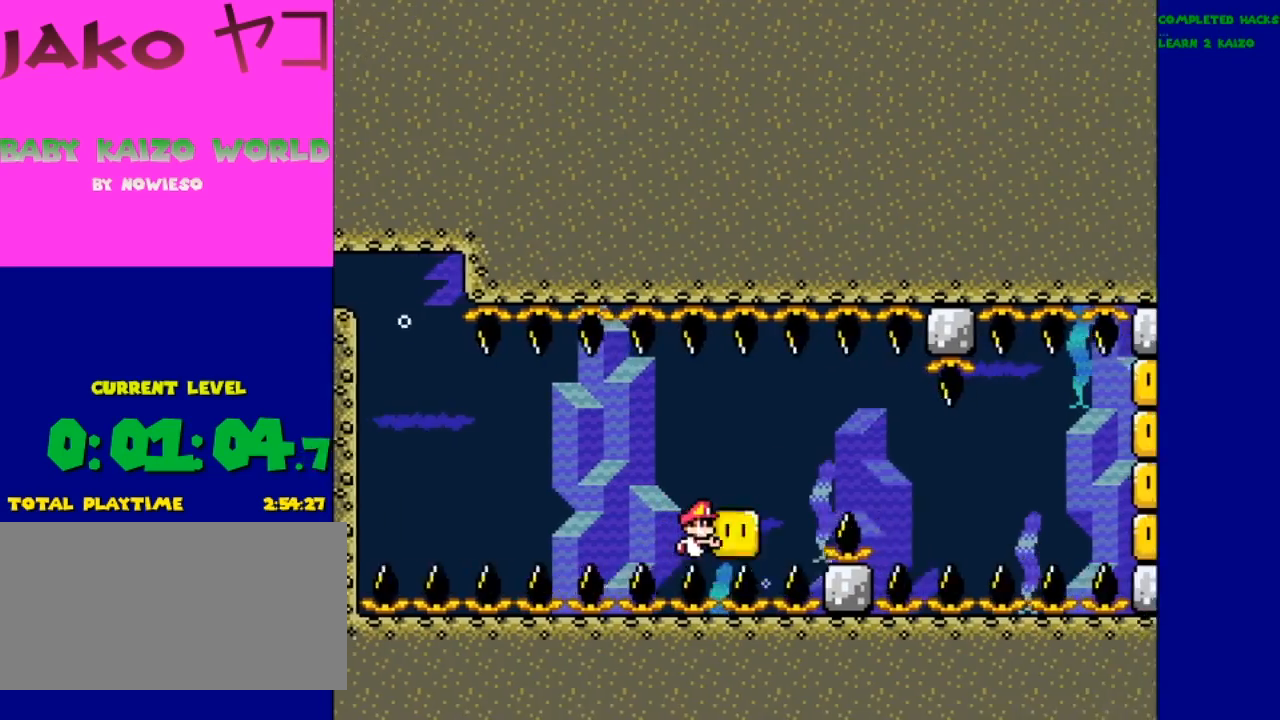
{"dt_ms": 500, "buttons": ["Y"], "events": []}
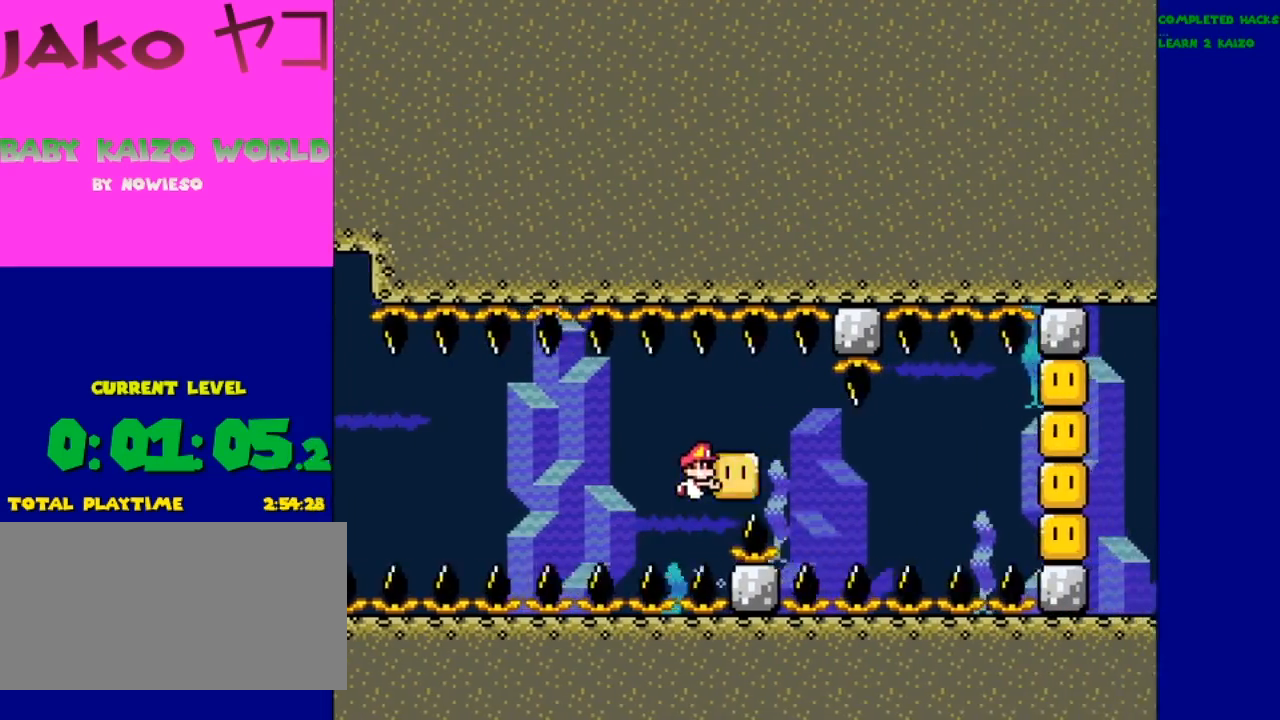
{"dt_ms": 500, "buttons": ["Y", "DPAD_DOWN"]}
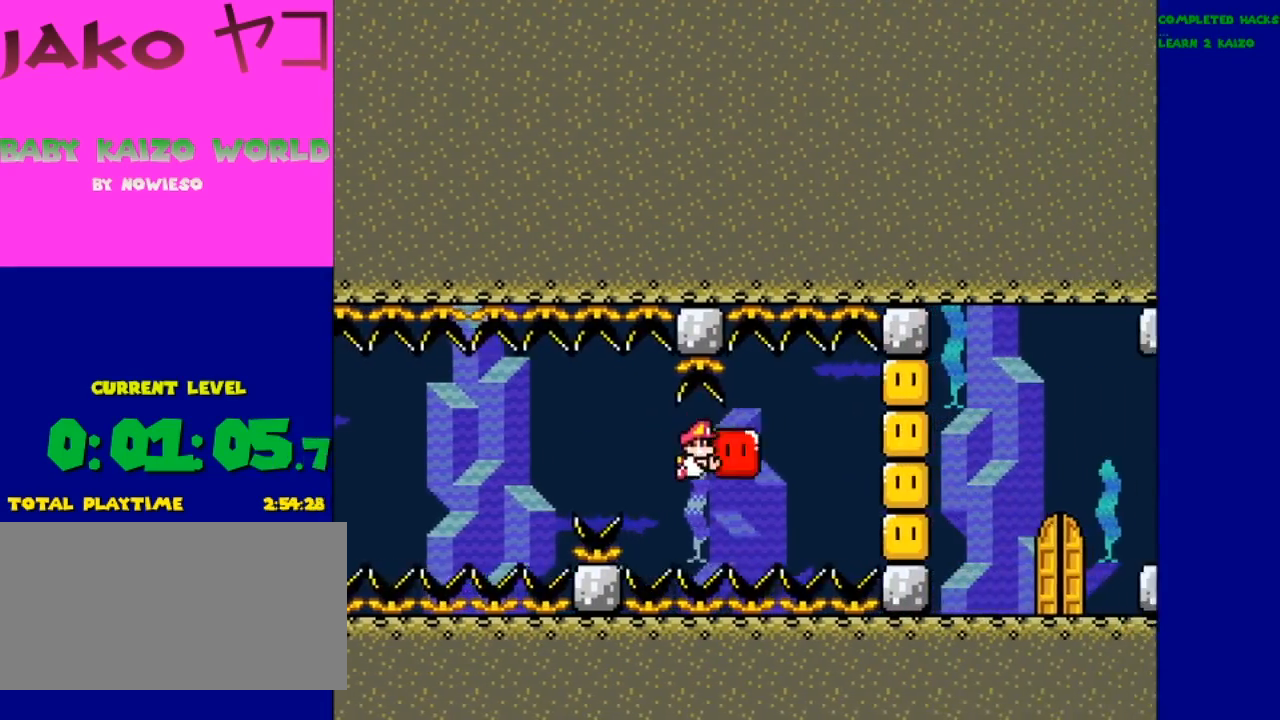
{"dt_ms": 500, "buttons": ["Y"], "events": [[133, "DPAD_DOWN", "up"], [333, "DPAD_UP", "down"], [500, "DPAD_UP", "up"]]}
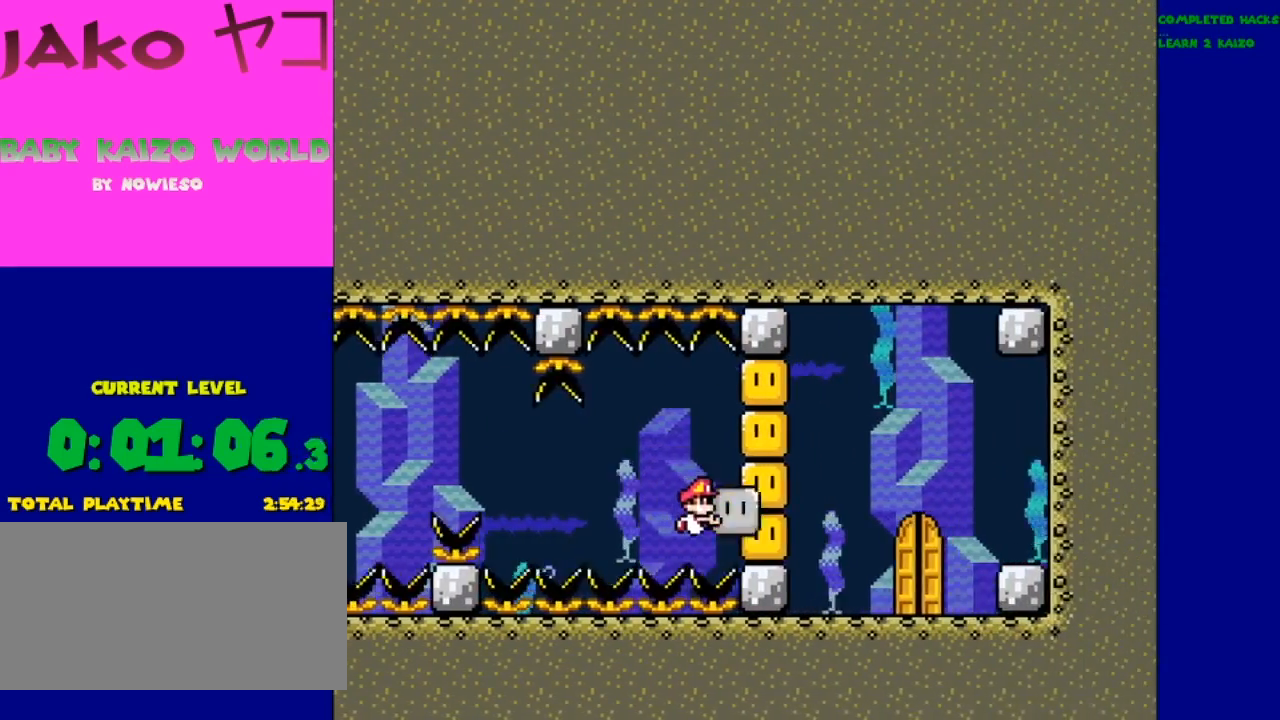
{"dt_ms": 500, "buttons": ["B"], "events": [[133, "Y", "up"], [500, "B", "down"]]}
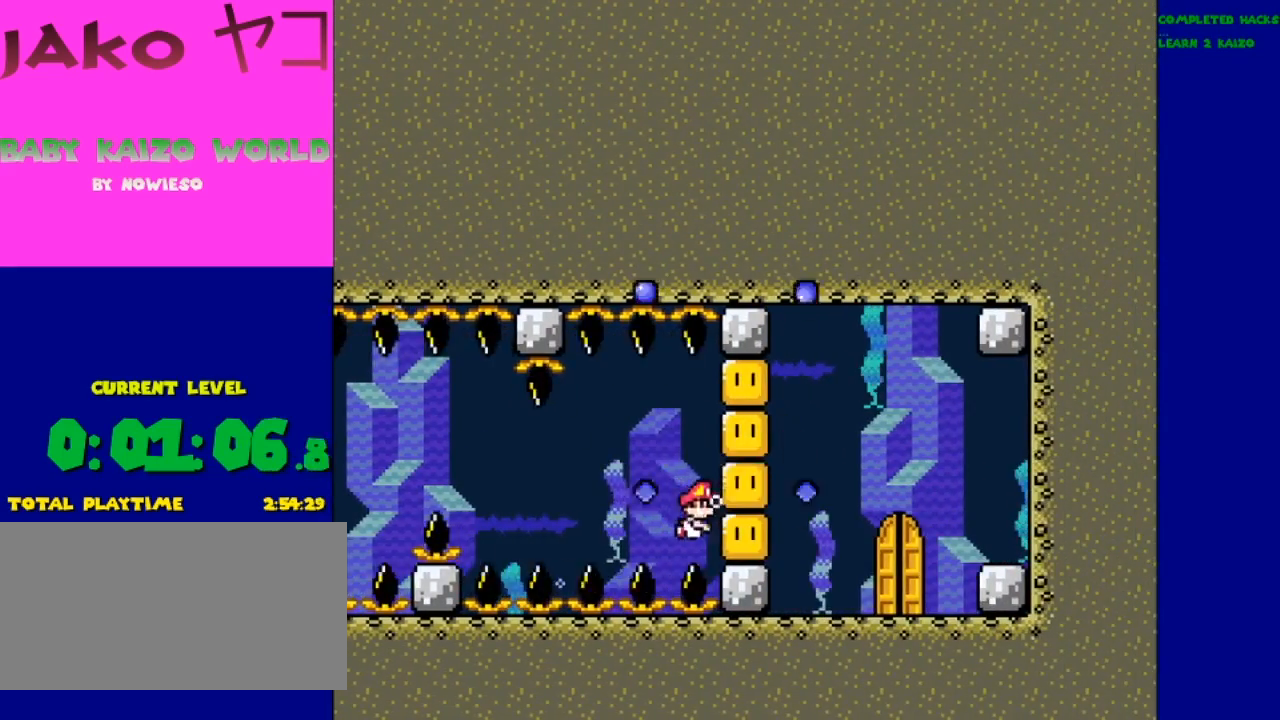
{"dt_ms": 500, "buttons": [], "events": [[133, "B", "up"]]}
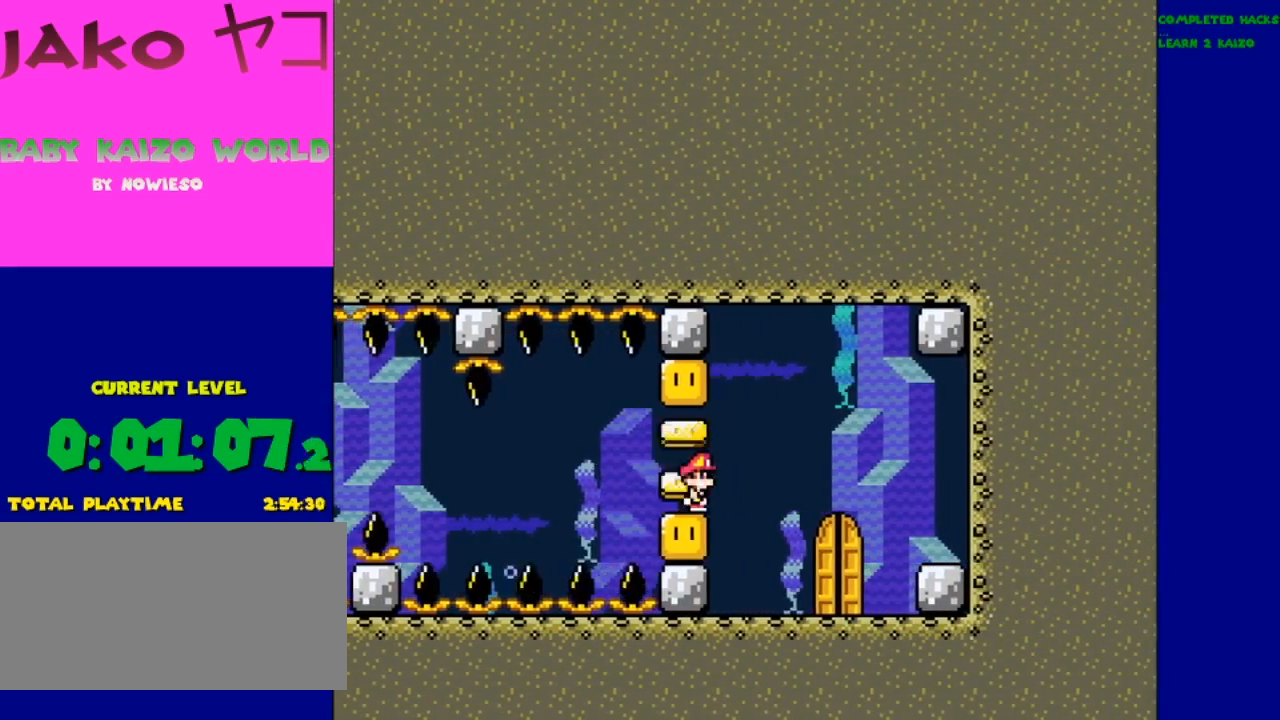
{"dt_ms": 500, "buttons": [], "events": []}
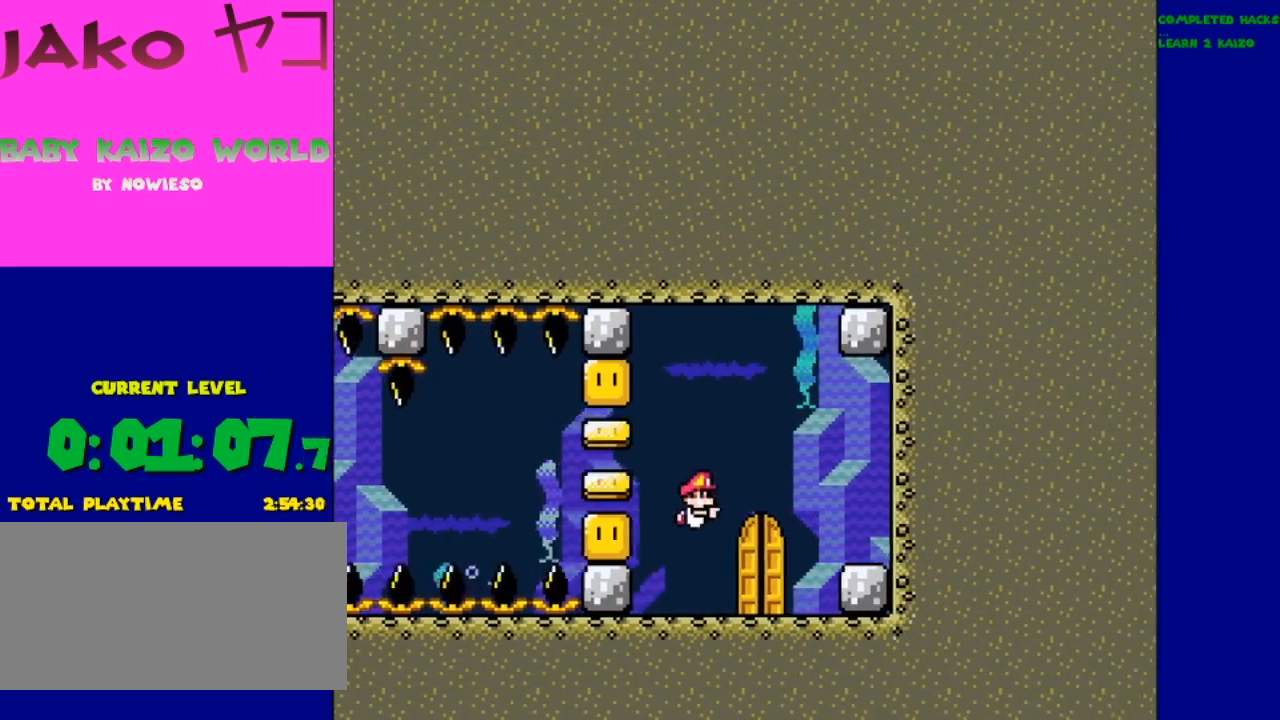
{"dt_ms": 500, "buttons": [], "events": []}
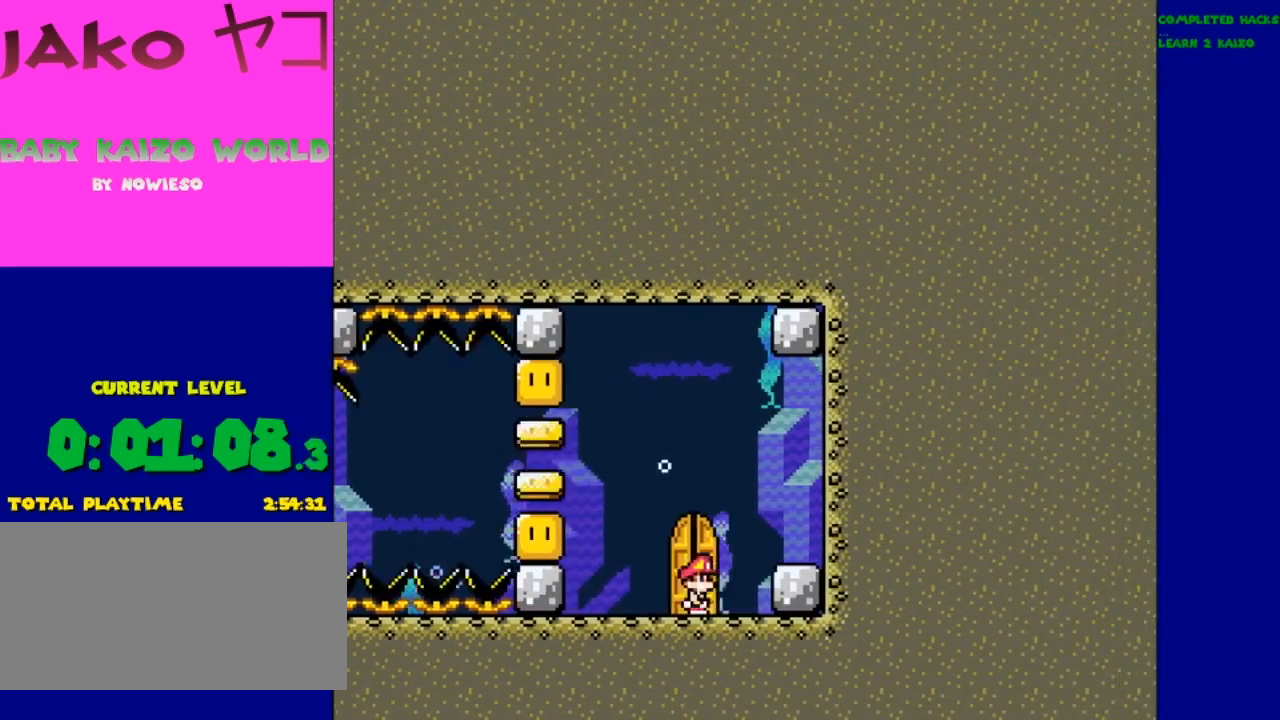
{"dt_ms": 500, "buttons": ["DPAD_LEFT"], "events": [[133, "DPAD_UP", "down"], [367, "DPAD_UP", "up"], [433, "DPAD_LEFT", "down"]]}
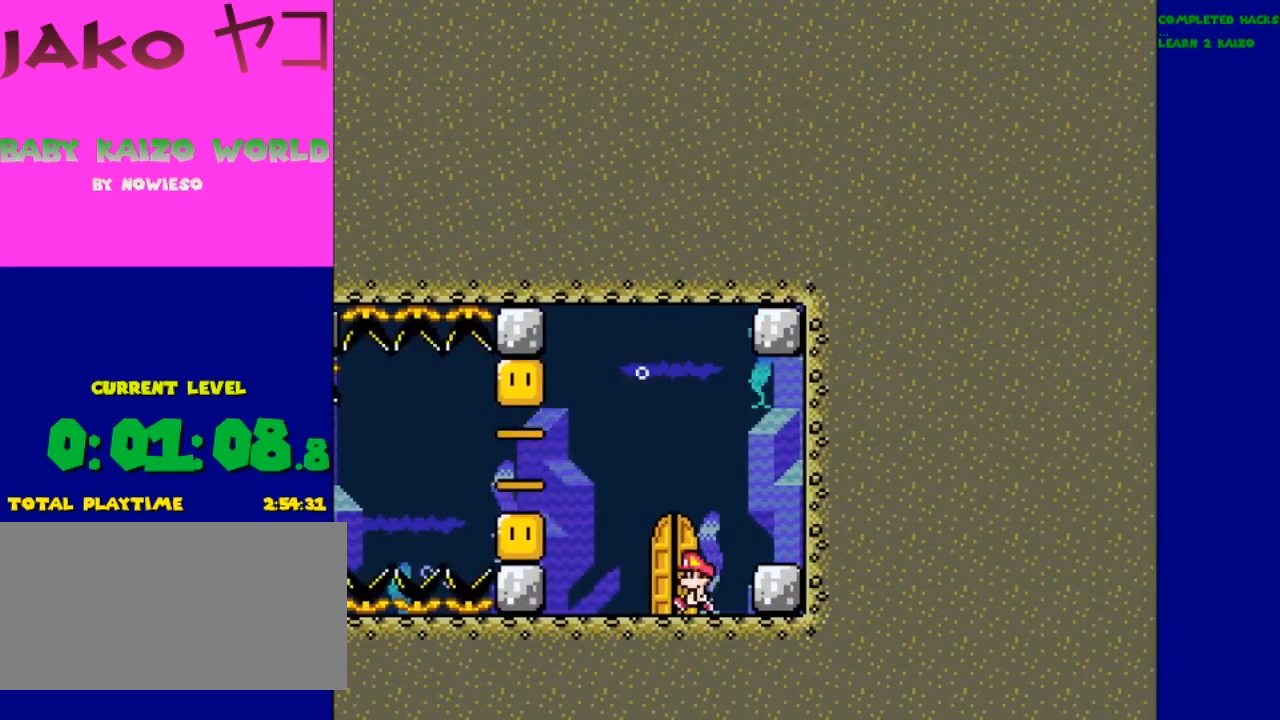
{"dt_ms": 500, "buttons": [], "events": [[133, "DPAD_LEFT", "up"], [233, "DPAD_UP", "down"], [400, "DPAD_UP", "up"]]}
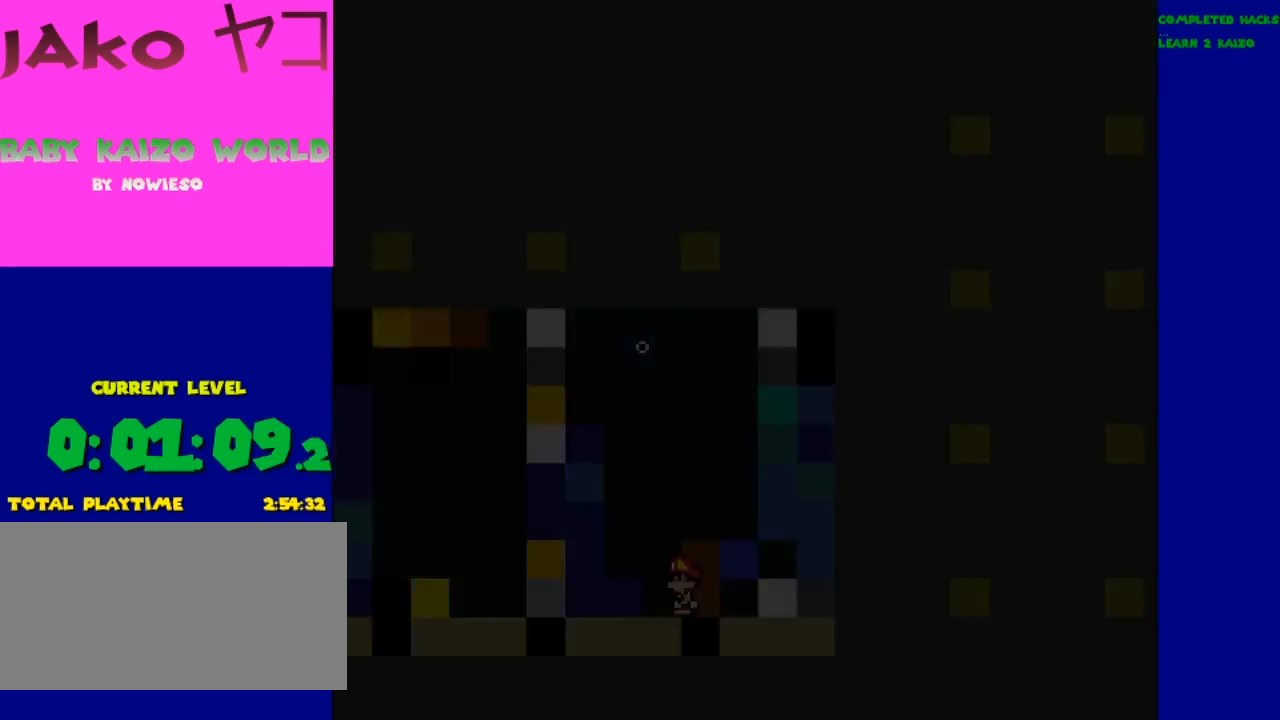
{"dt_ms": 500, "buttons": [], "events": []}
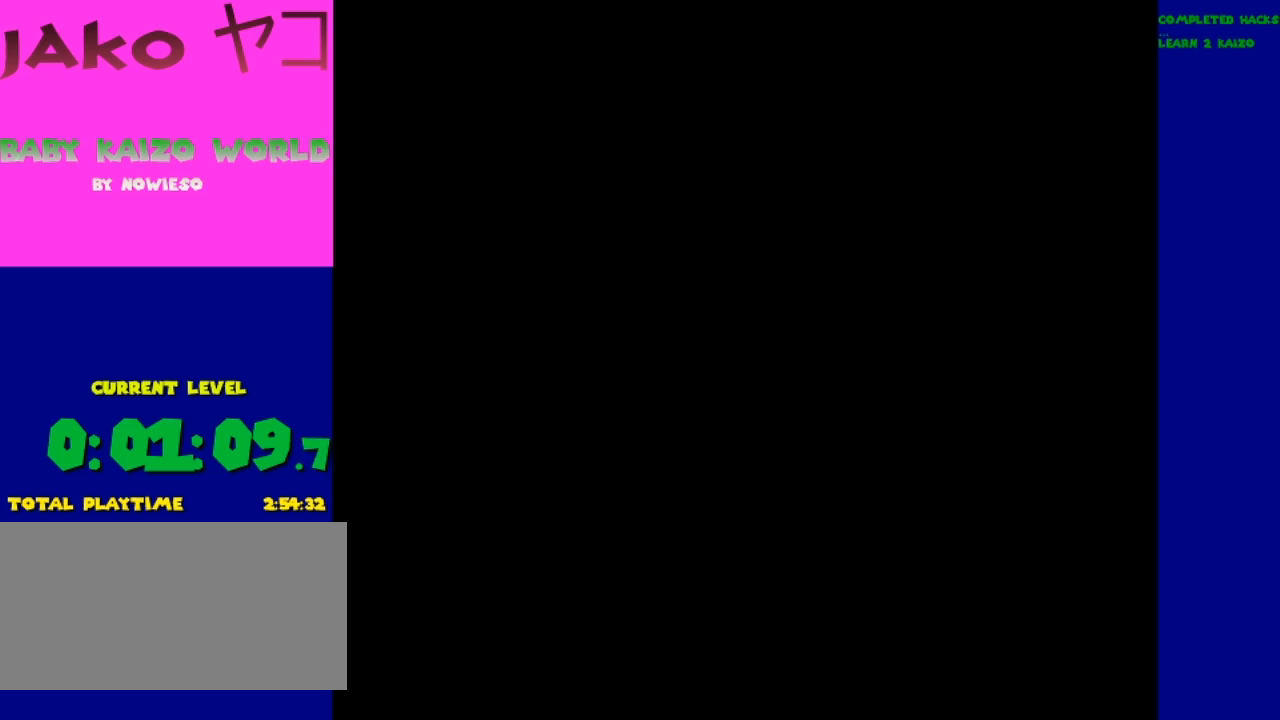
{"dt_ms": 500, "buttons": [], "events": []}
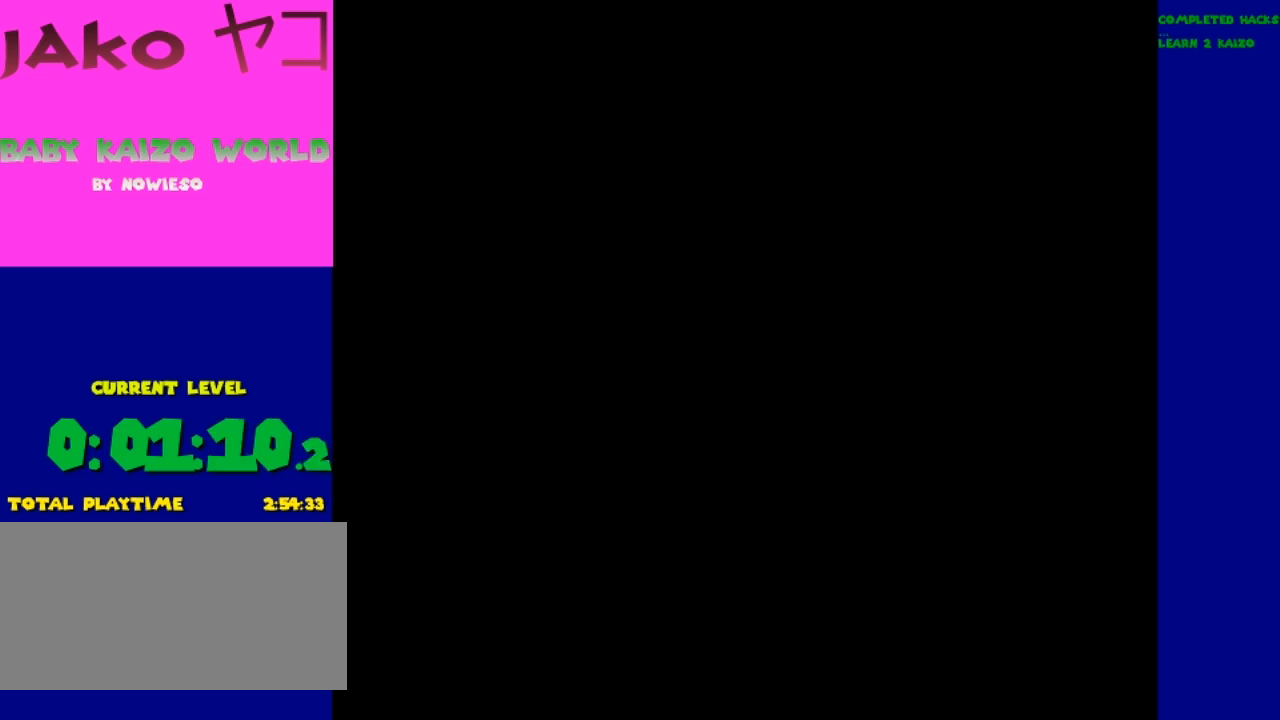
{"dt_ms": 500, "buttons": [], "events": []}